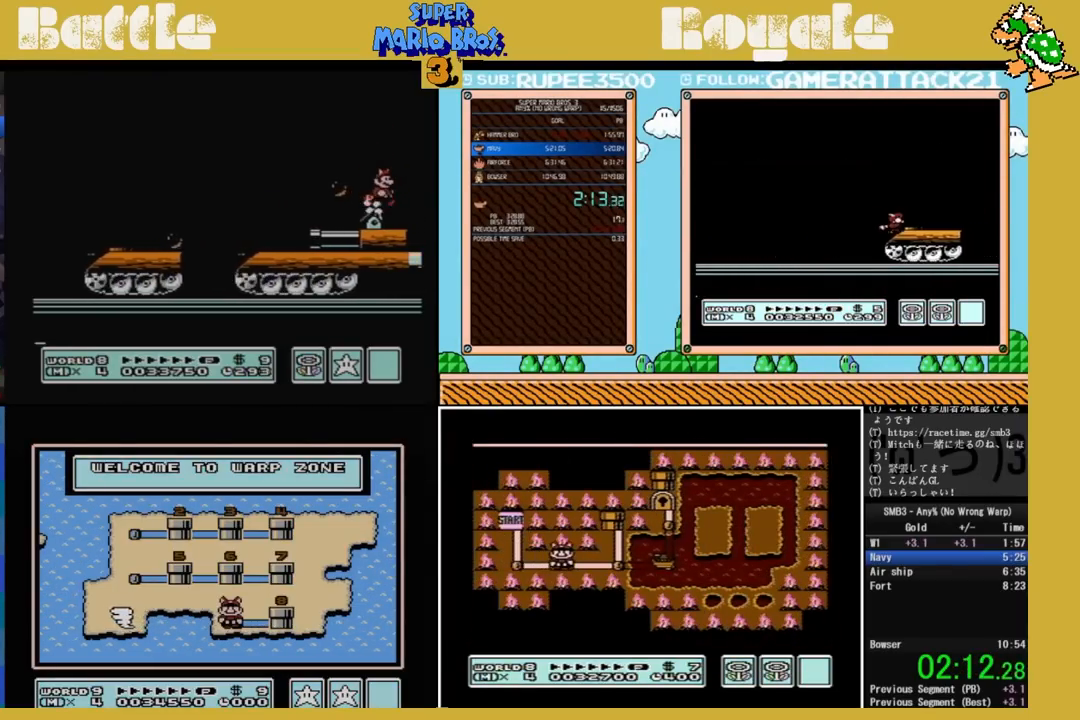
Gameplay with a controller (Nintendo layout); each line is a JSON object with the inputs held at the frame after it. "events" lists button and stick changes between this image and that frame as [ms after this image, input, new state], when the widget could be followed in between. Not read: L3 R3.
{"buttons": ["DPAD_RIGHT"], "events": [[283, "DPAD_RIGHT", "down"]]}
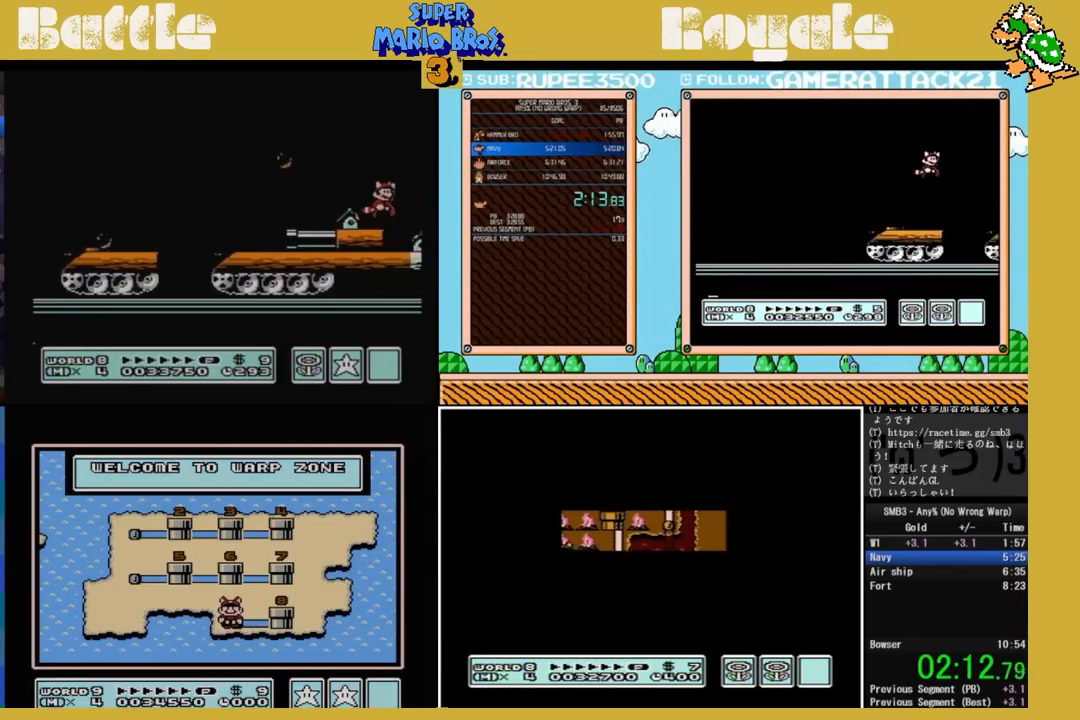
{"buttons": ["DPAD_RIGHT"], "events": []}
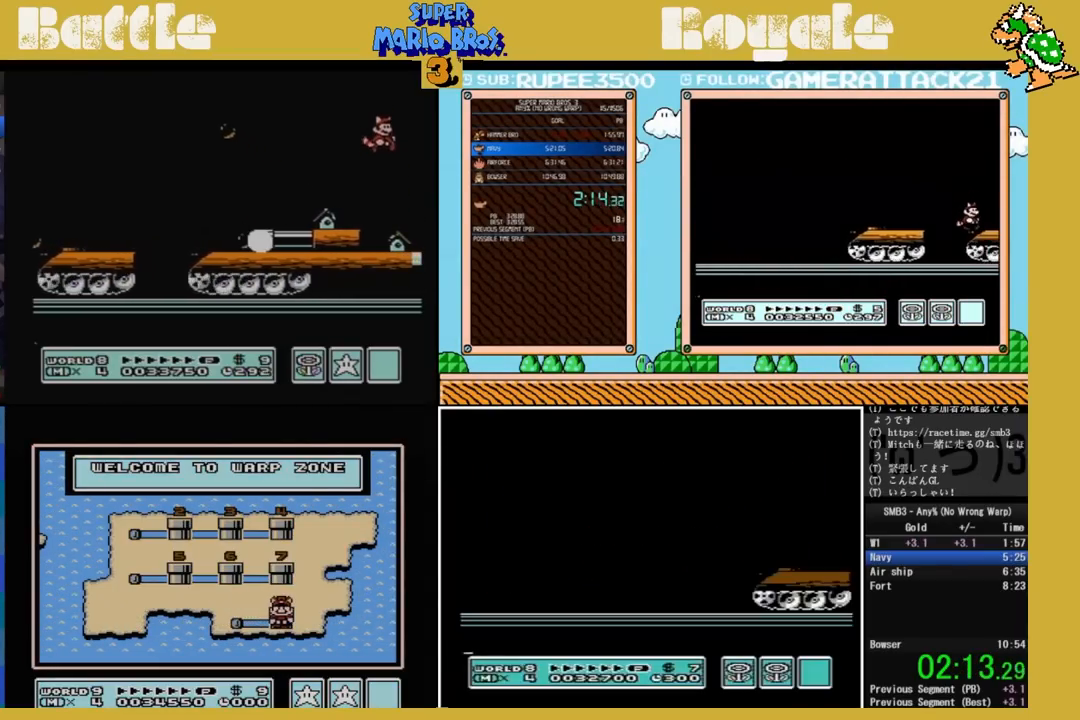
{"buttons": ["DPAD_RIGHT"], "events": []}
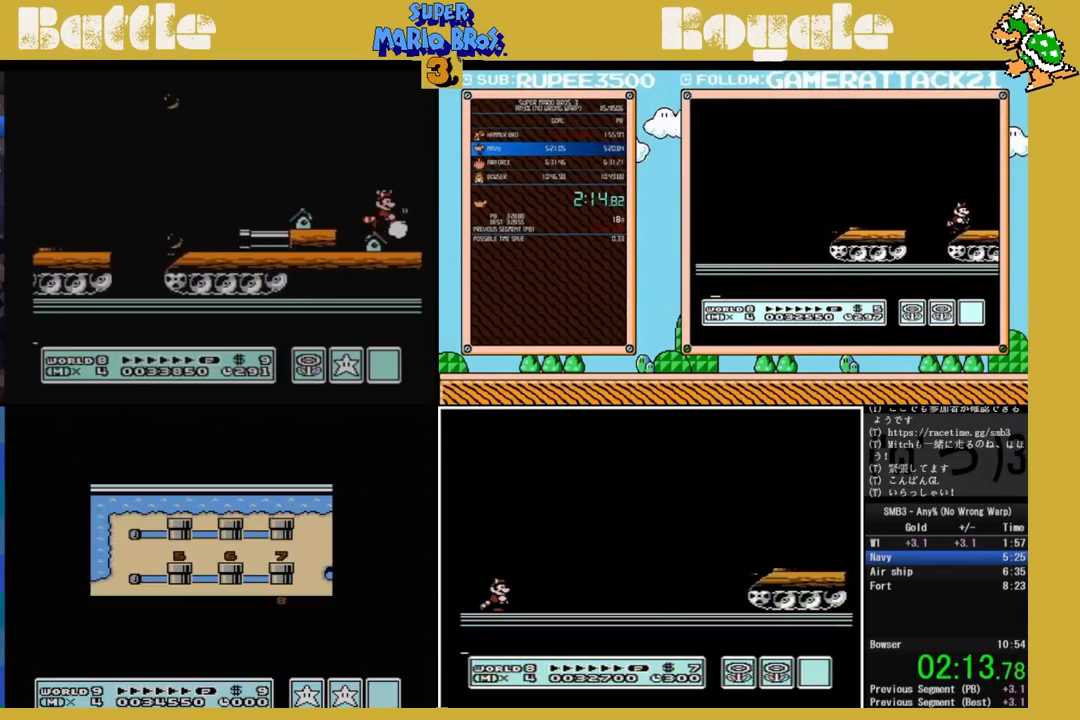
{"buttons": ["DPAD_RIGHT"], "events": []}
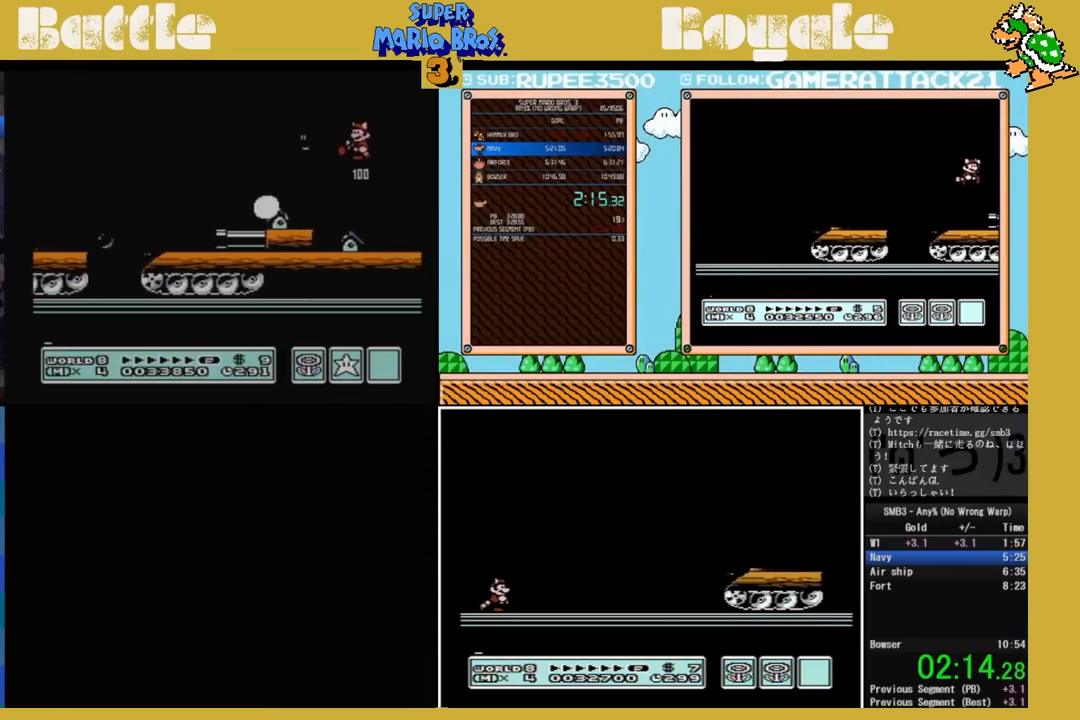
{"buttons": ["A"], "events": [[50, "A", "down"], [83, "DPAD_RIGHT", "up"], [100, "A", "up"], [167, "A", "down"], [250, "A", "up"], [333, "A", "down"], [383, "A", "up"], [467, "A", "down"]]}
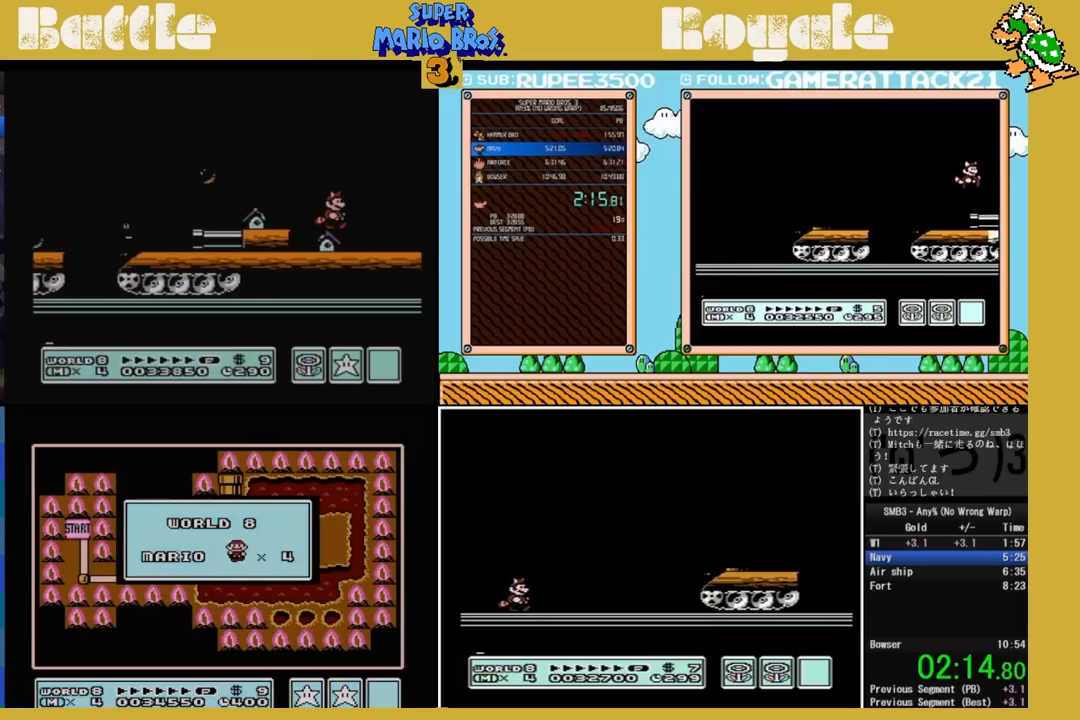
{"buttons": [], "events": [[50, "A", "up"], [133, "A", "down"], [183, "A", "up"], [250, "A", "down"], [300, "A", "up"], [450, "A", "down"], [467, "A", "up"]]}
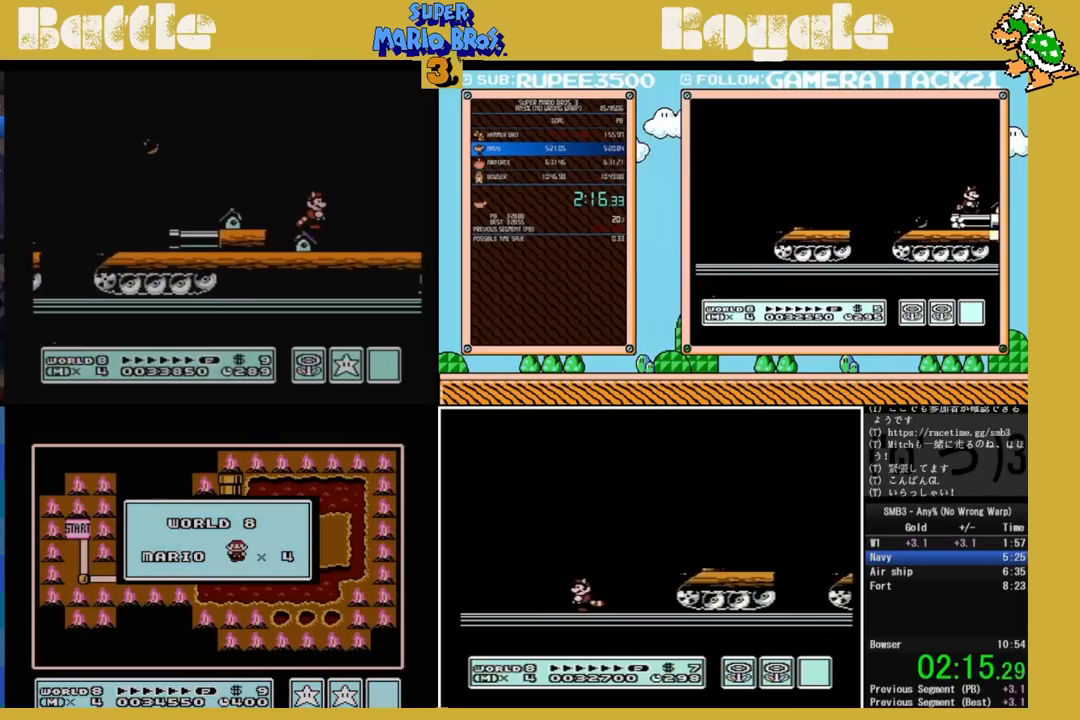
{"buttons": ["A"], "events": [[167, "A", "down"], [200, "A", "up"], [333, "A", "down"], [367, "A", "up"], [500, "A", "down"]]}
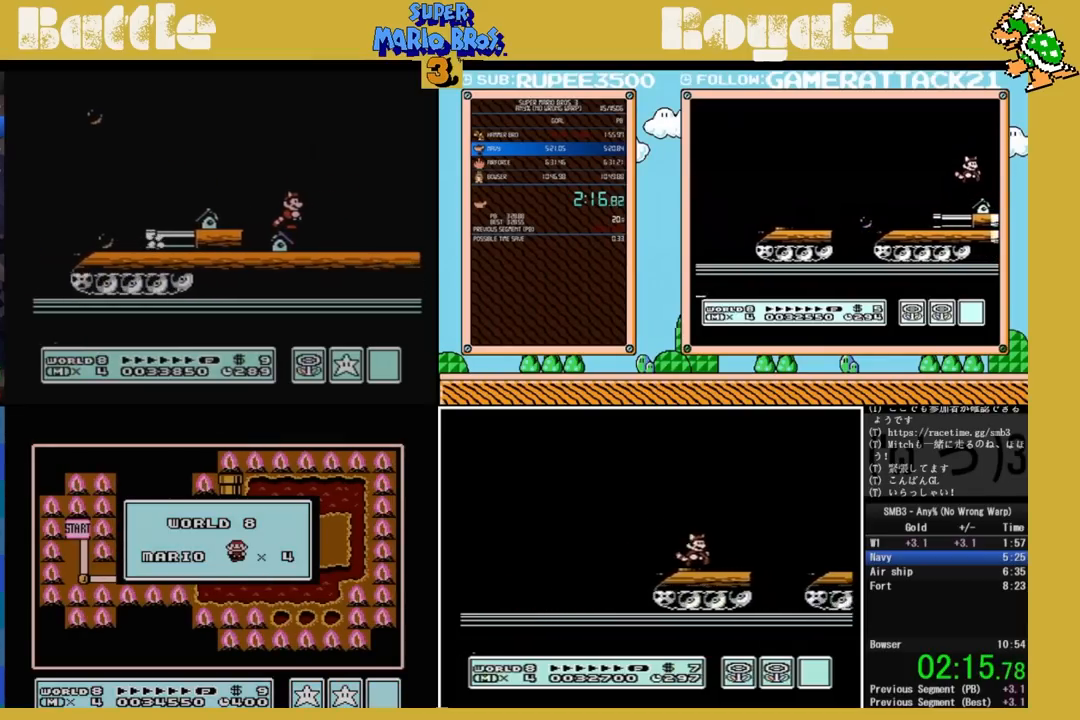
{"buttons": ["A"], "events": [[17, "A", "up"], [233, "A", "down"], [267, "A", "up"], [400, "A", "down"], [417, "A", "up"], [500, "A", "down"]]}
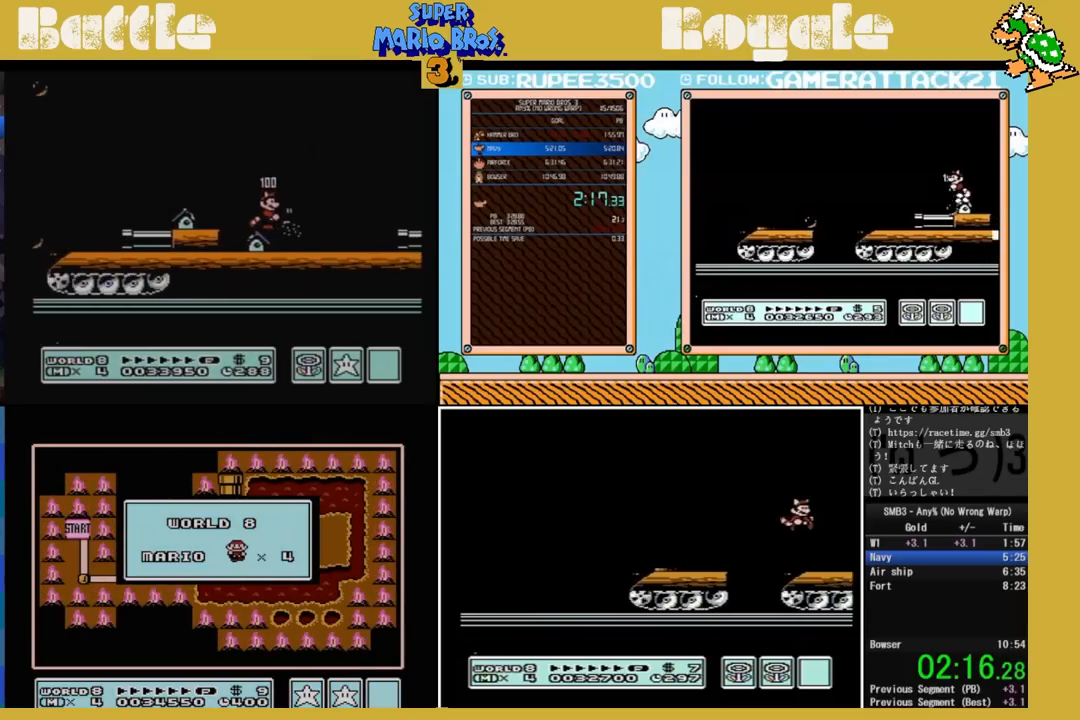
{"buttons": ["A"], "events": [[83, "A", "up"], [467, "A", "down"]]}
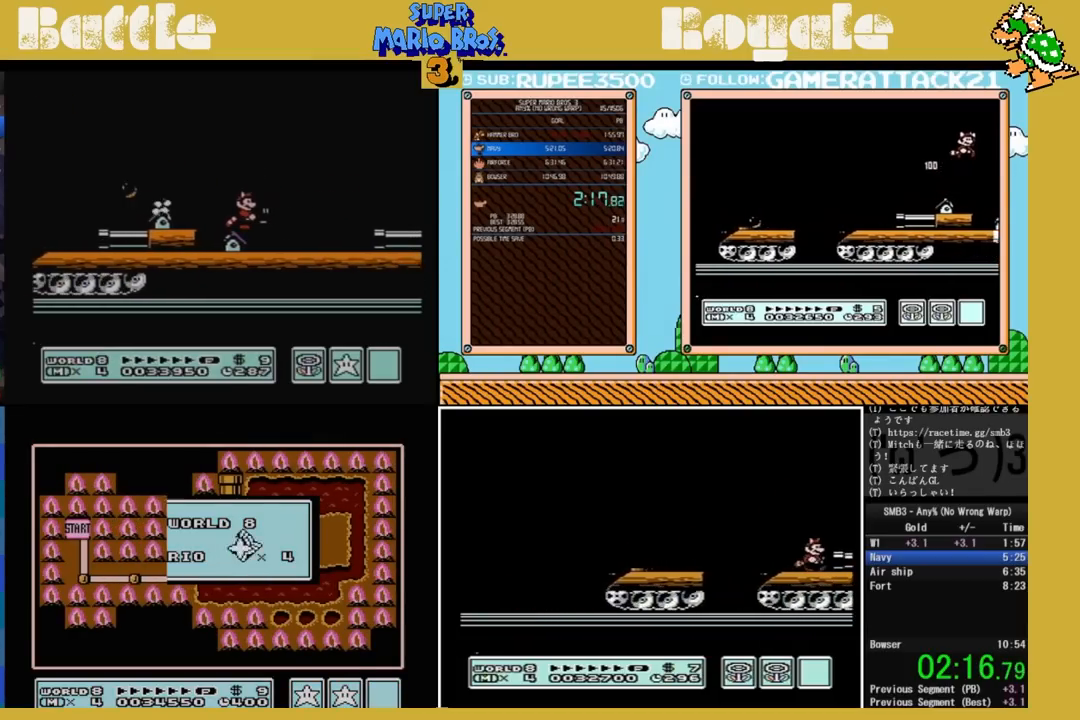
{"buttons": [], "events": [[33, "A", "up"], [183, "A", "down"], [300, "A", "up"]]}
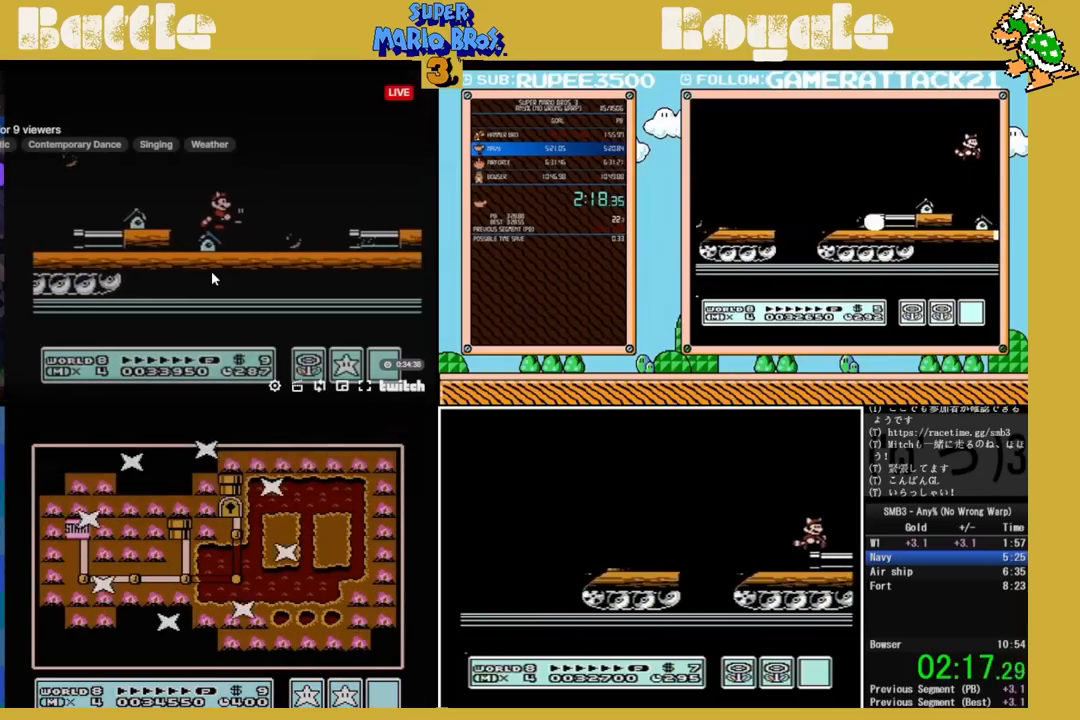
{"buttons": [], "events": [[333, "DPAD_DOWN", "down"], [500, "DPAD_DOWN", "up"]]}
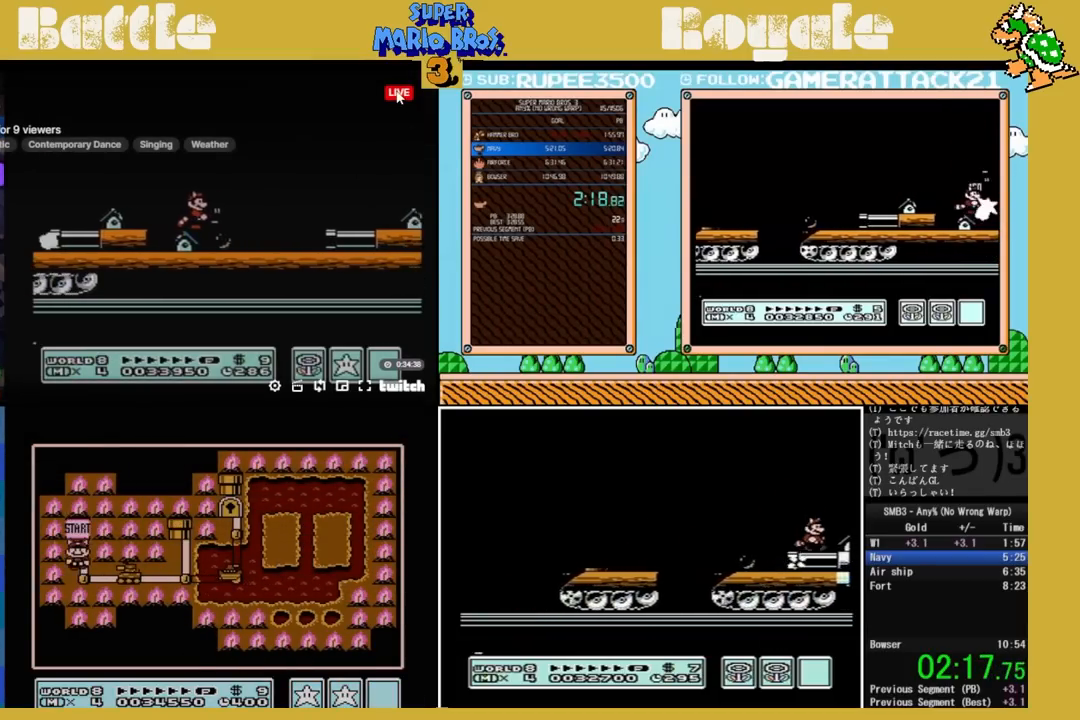
{"buttons": ["DPAD_RIGHT"], "events": [[167, "DPAD_RIGHT", "down"]]}
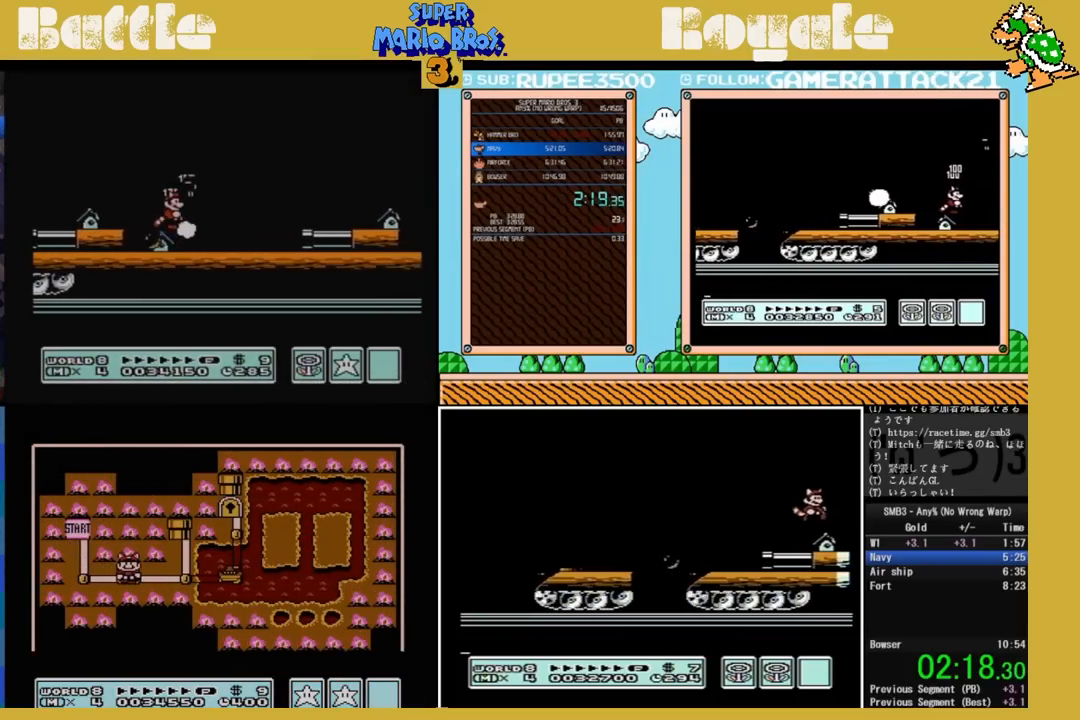
{"buttons": ["DPAD_RIGHT"], "events": []}
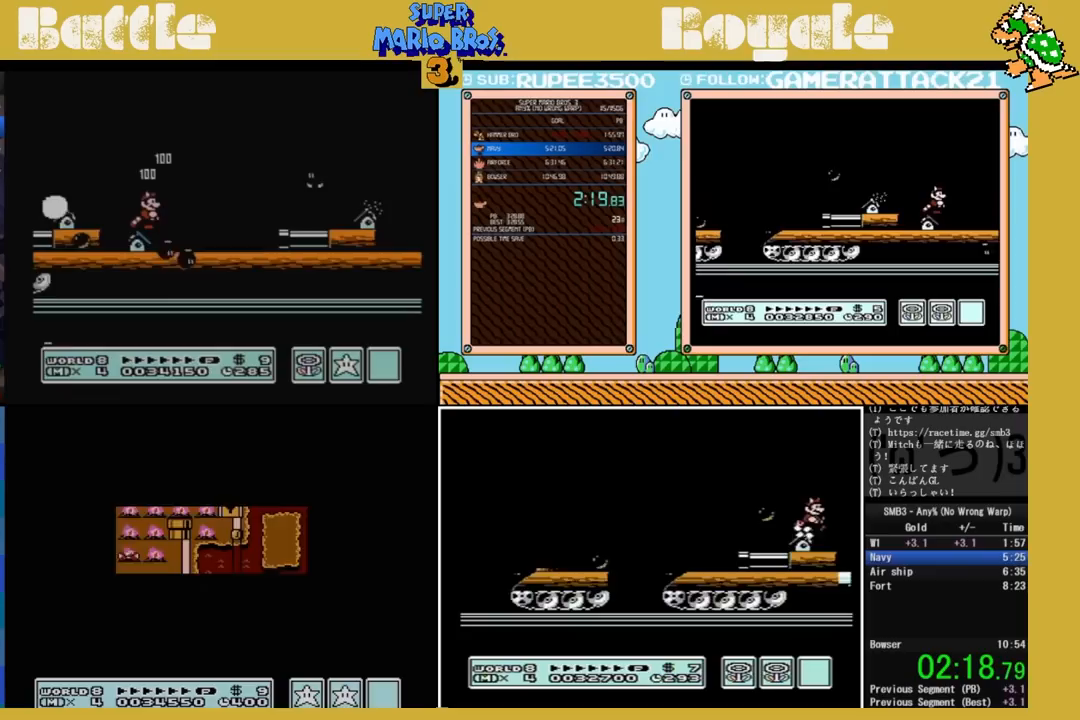
{"buttons": ["B", "DPAD_RIGHT"], "events": [[383, "DPAD_RIGHT", "up"], [433, "B", "down"], [433, "DPAD_RIGHT", "down"]]}
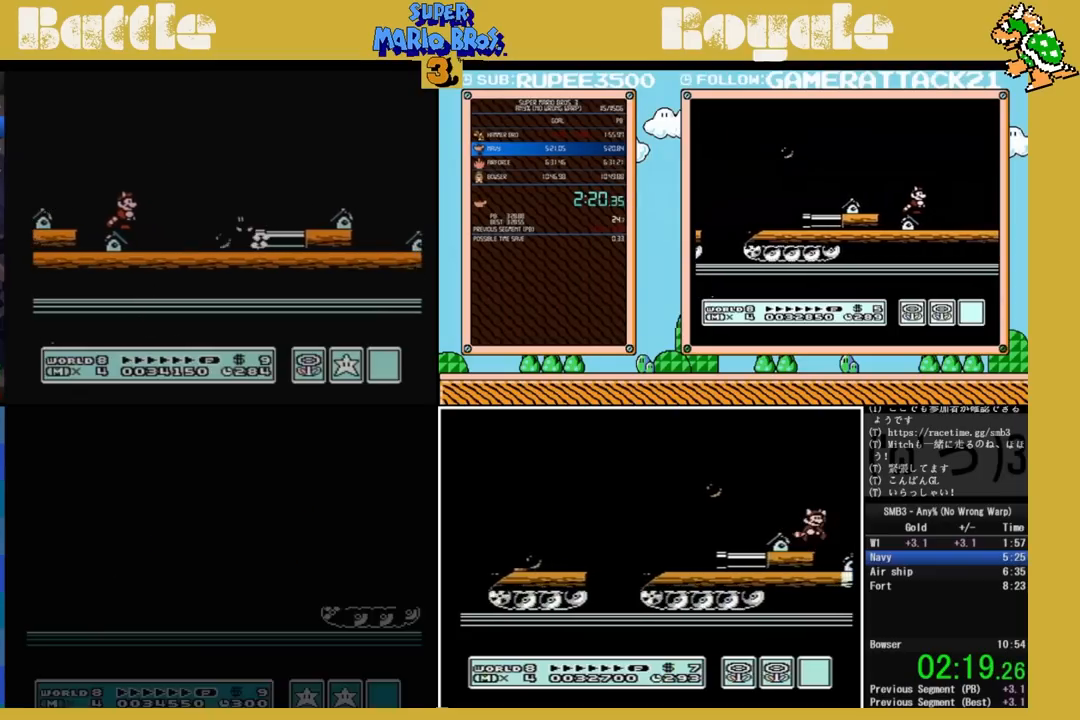
{"buttons": ["B", "DPAD_RIGHT"], "events": []}
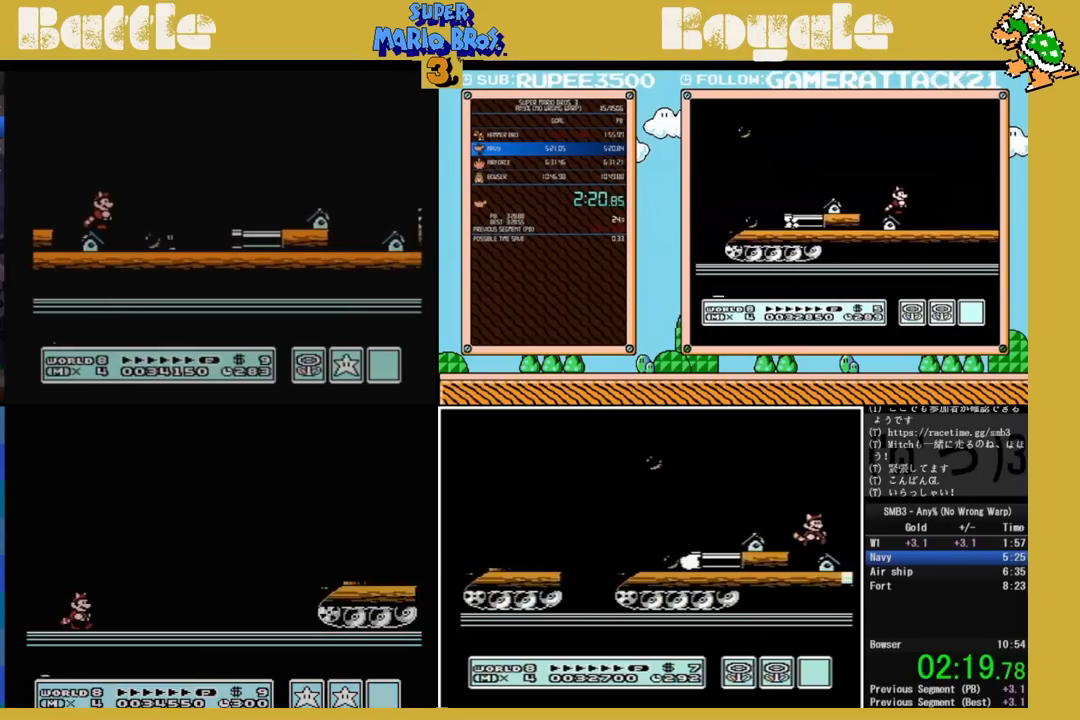
{"buttons": ["A", "B", "DPAD_RIGHT"], "events": [[433, "A", "down"]]}
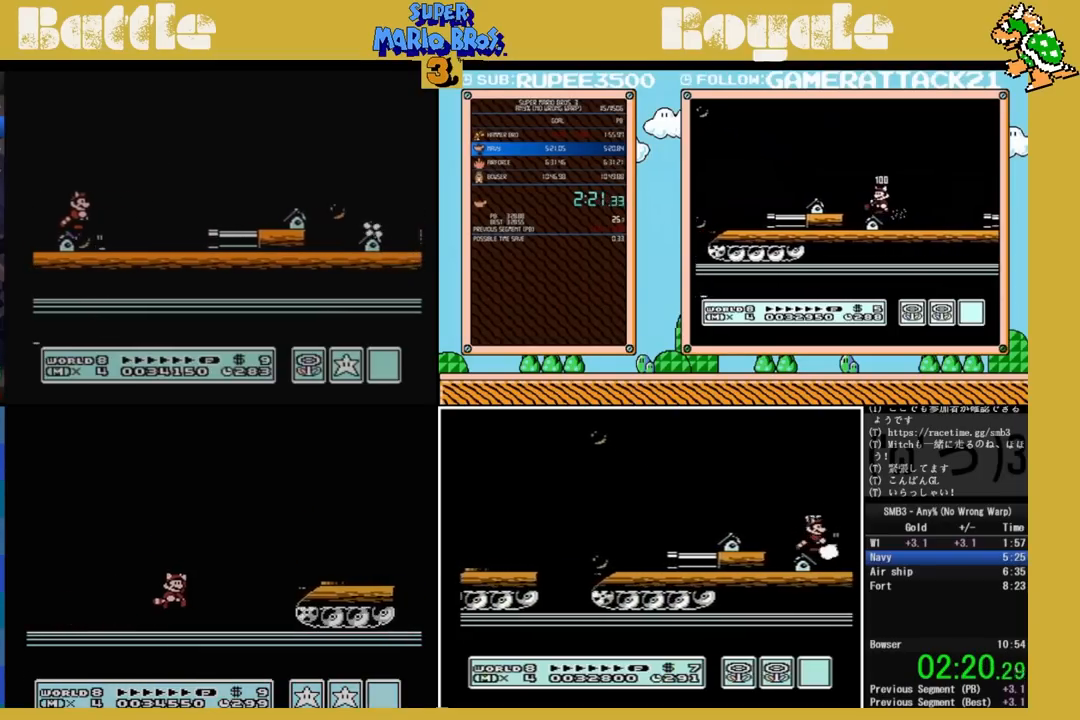
{"buttons": ["B", "DPAD_RIGHT"], "events": [[100, "A", "up"], [100, "B", "up"], [133, "B", "down"]]}
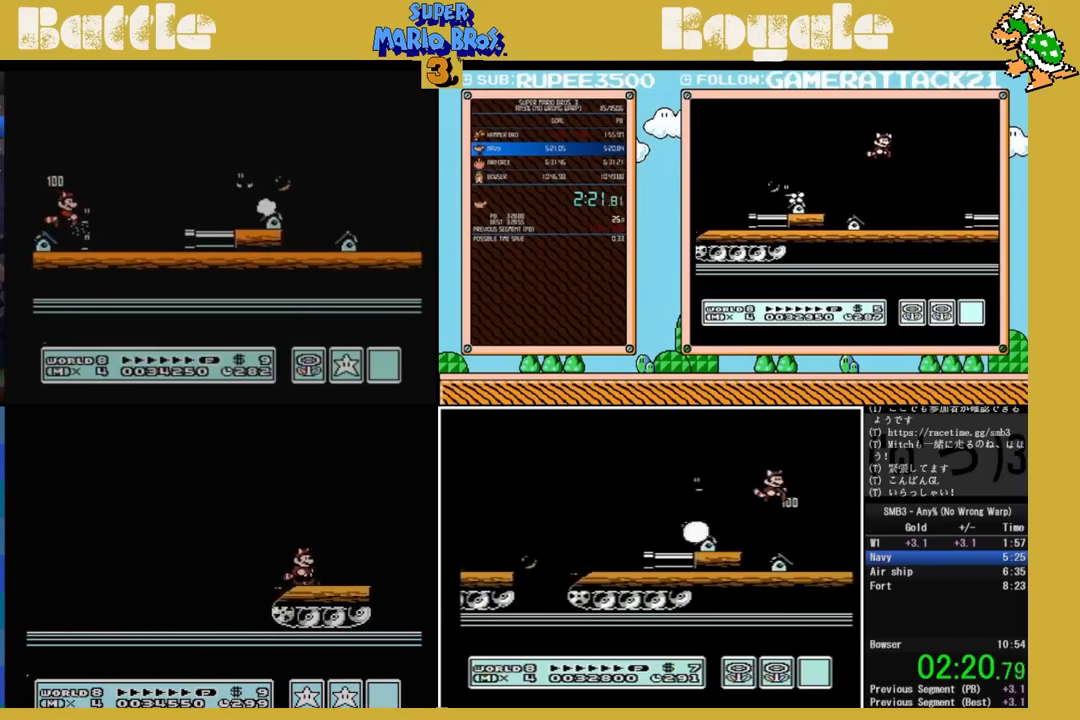
{"buttons": ["A", "B", "DPAD_RIGHT"], "events": [[17, "DPAD_DOWN", "down"], [17, "DPAD_RIGHT", "up"], [100, "A", "down"], [217, "DPAD_DOWN", "up"], [383, "A", "up"], [417, "DPAD_RIGHT", "down"], [500, "A", "down"]]}
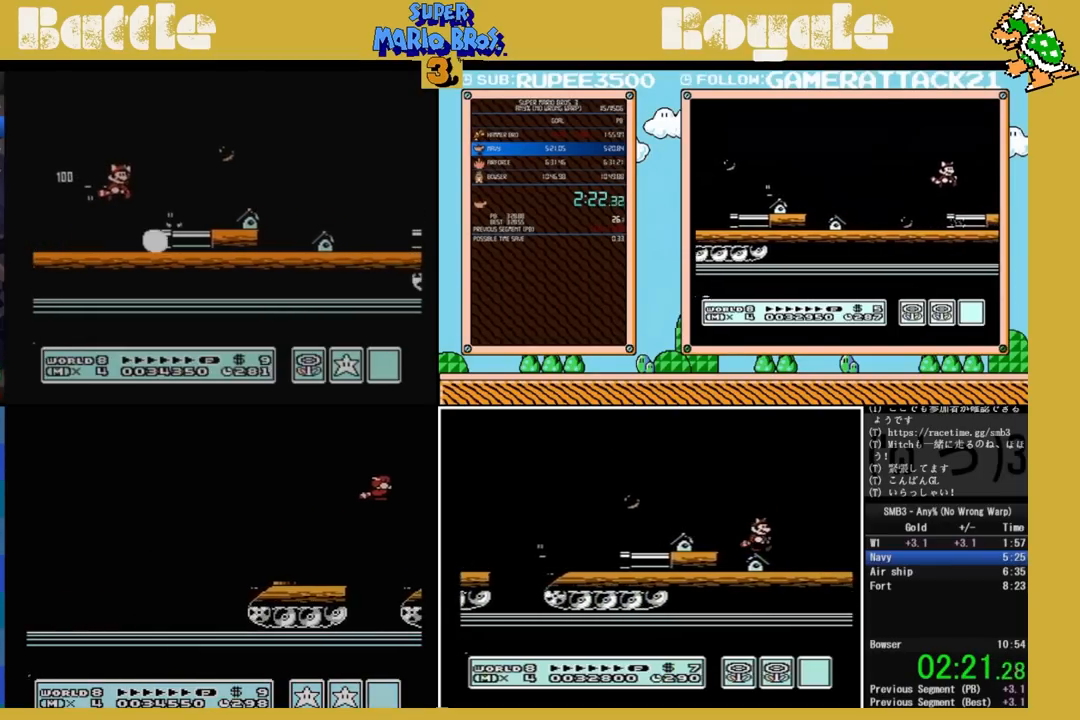
{"buttons": ["B", "DPAD_RIGHT"], "events": [[67, "DPAD_RIGHT", "up"], [83, "A", "up"], [150, "A", "down"], [217, "DPAD_RIGHT", "down"], [250, "A", "up"], [317, "DPAD_RIGHT", "up"], [333, "A", "down"], [383, "A", "up"], [433, "DPAD_RIGHT", "down"]]}
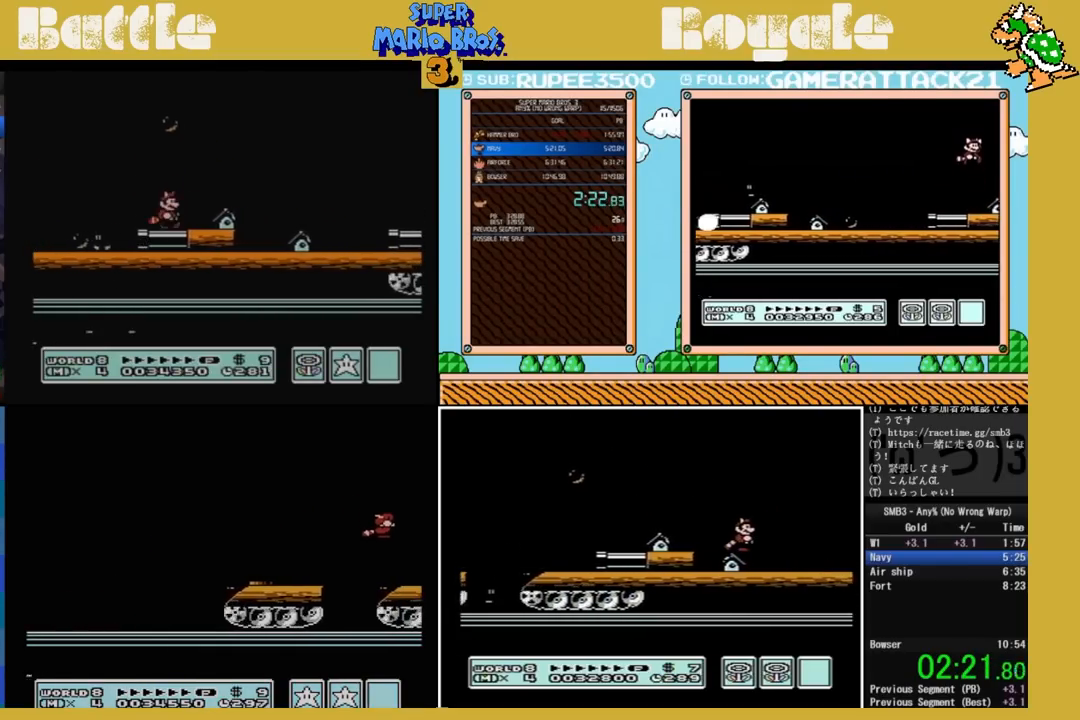
{"buttons": ["B", "DPAD_RIGHT"], "events": []}
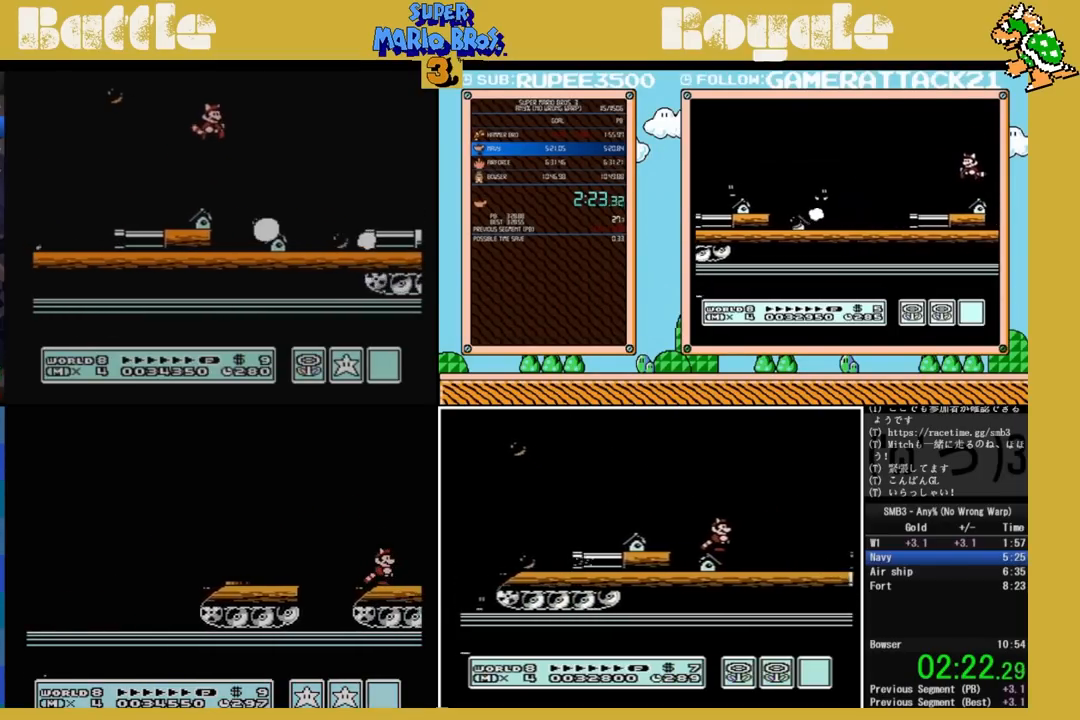
{"buttons": ["A", "B", "DPAD_RIGHT"], "events": [[300, "A", "down"]]}
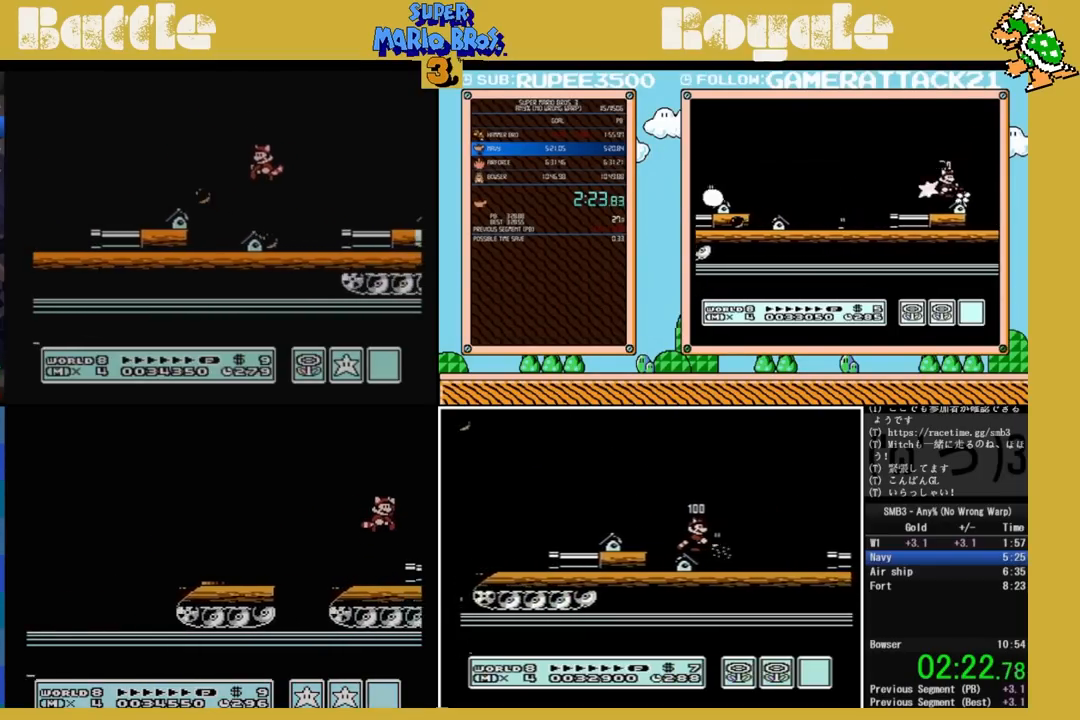
{"buttons": ["B", "DPAD_RIGHT"], "events": [[150, "A", "up"], [233, "A", "down"], [333, "A", "up"]]}
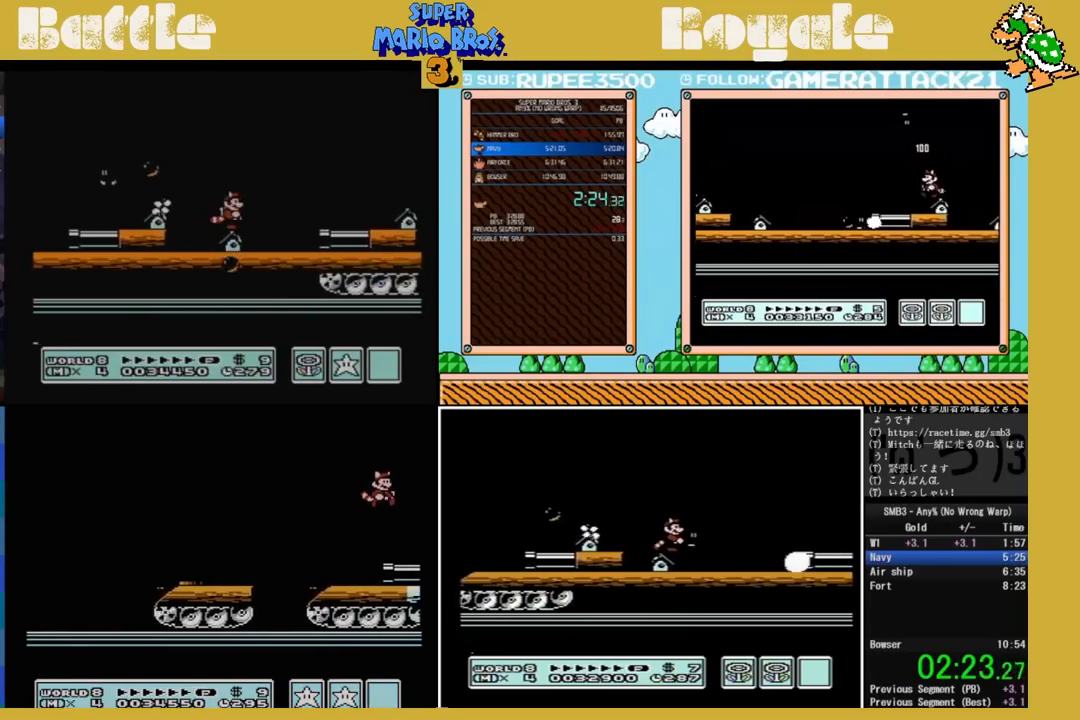
{"buttons": ["B", "DPAD_RIGHT"], "events": []}
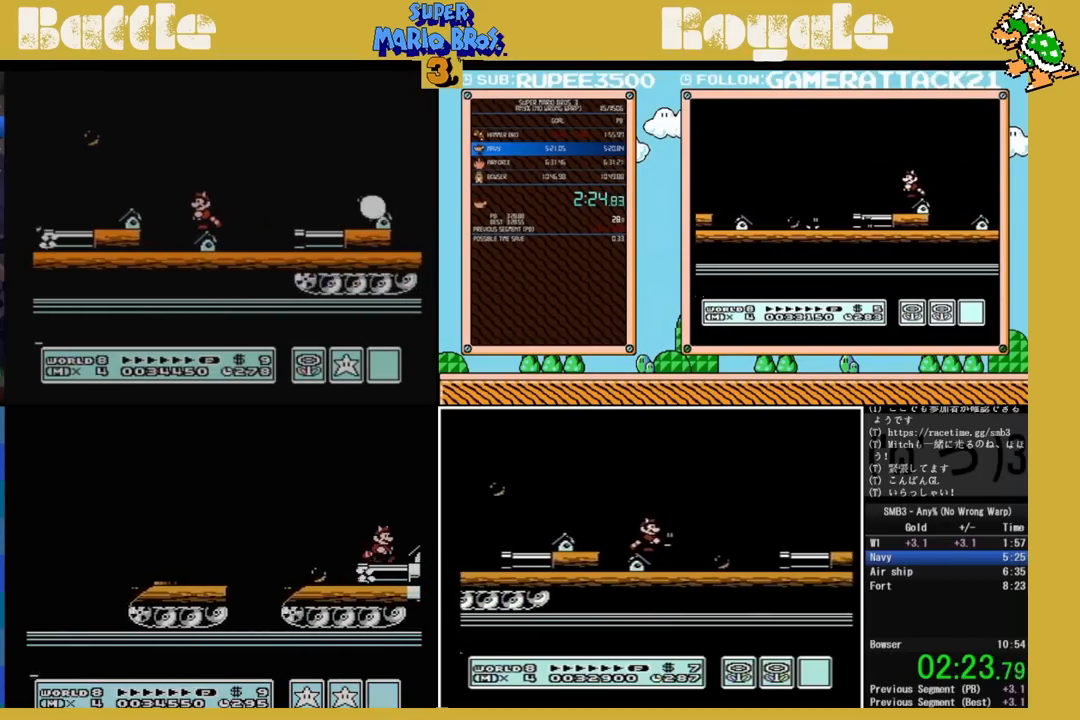
{"buttons": ["B", "DPAD_RIGHT"], "events": [[17, "A", "down"], [500, "A", "up"]]}